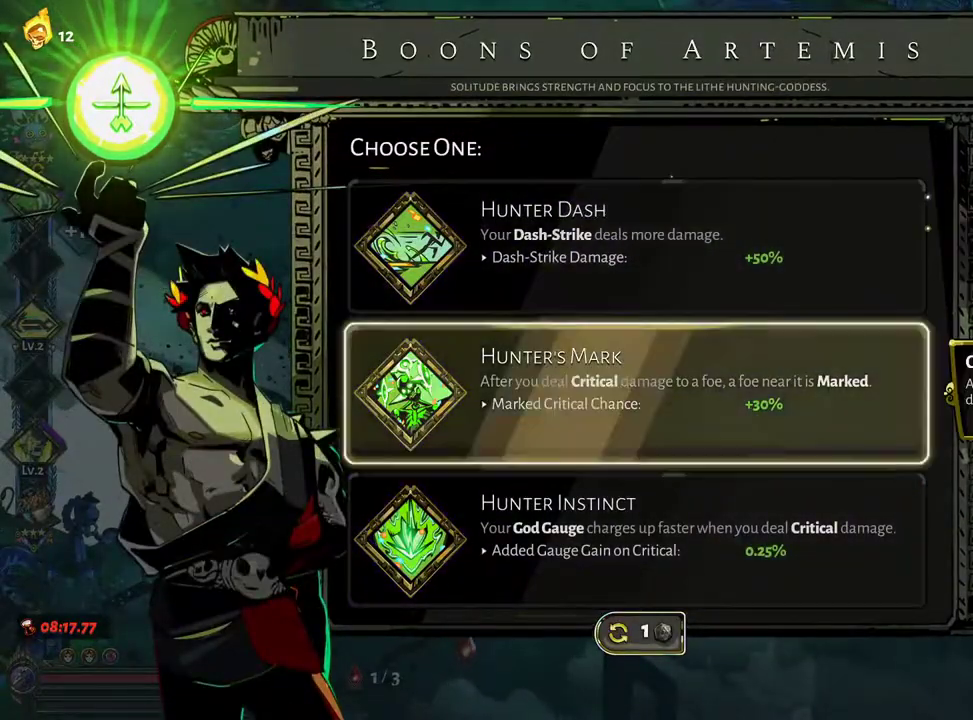
Gameplay with a controller (Xbox layout); each line is a JSON object with the inputs held at the frame after it (dt_ms = milliseconds from this image to that frame). "events" lists button and stick changes between this image and that frame as [ms after this image, input, new state], when the widget could be followed in between. Not read: L3 R3.
{"dt_ms": 1000, "buttons": [], "left_stick": "up", "right_stick": "center"}
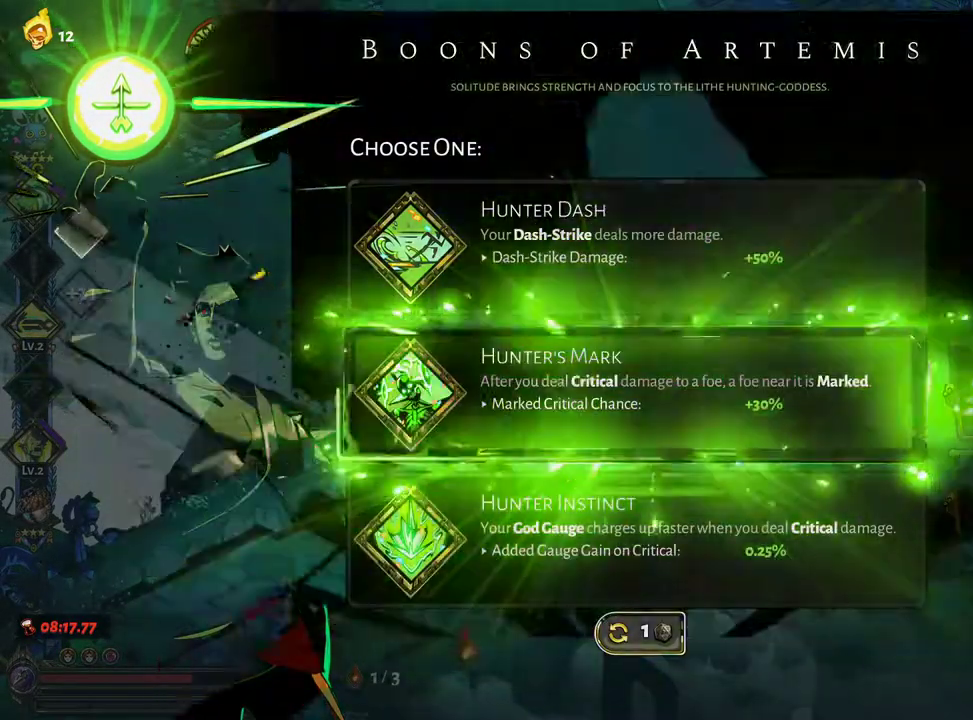
{"dt_ms": 500, "buttons": [], "left_stick": "up", "right_stick": "center", "events": [[250, "Y", "down"], [333, "Y", "up"], [400, "Y", "down"], [483, "Y", "up"]]}
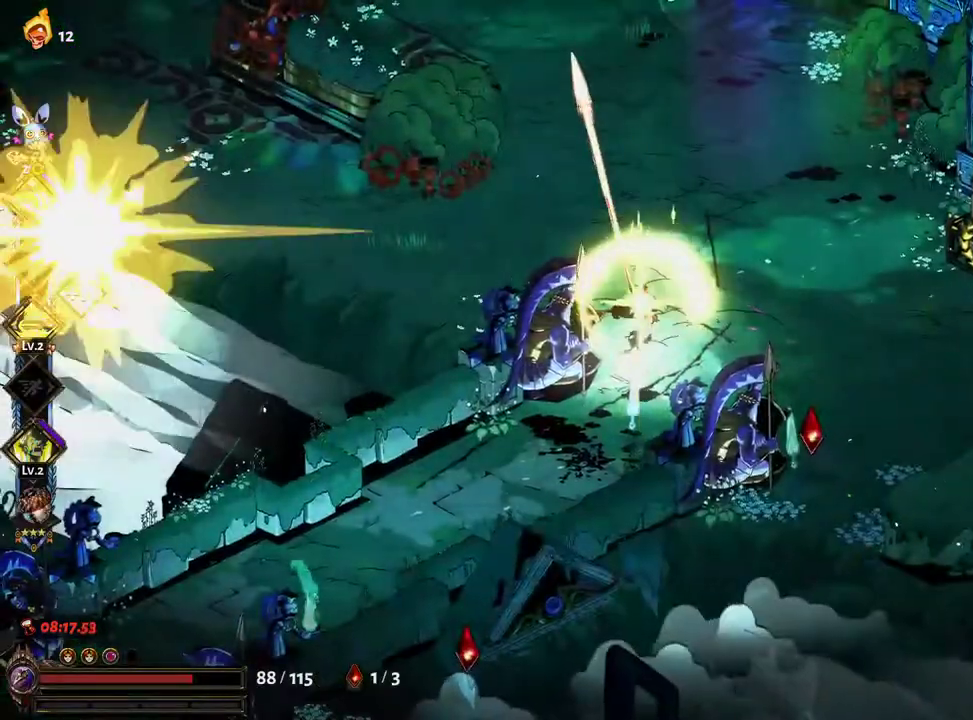
{"dt_ms": 500, "buttons": [], "left_stick": "up", "right_stick": "center", "events": [[50, "Y", "down"], [117, "Y", "up"], [267, "A", "down"], [383, "A", "up"]]}
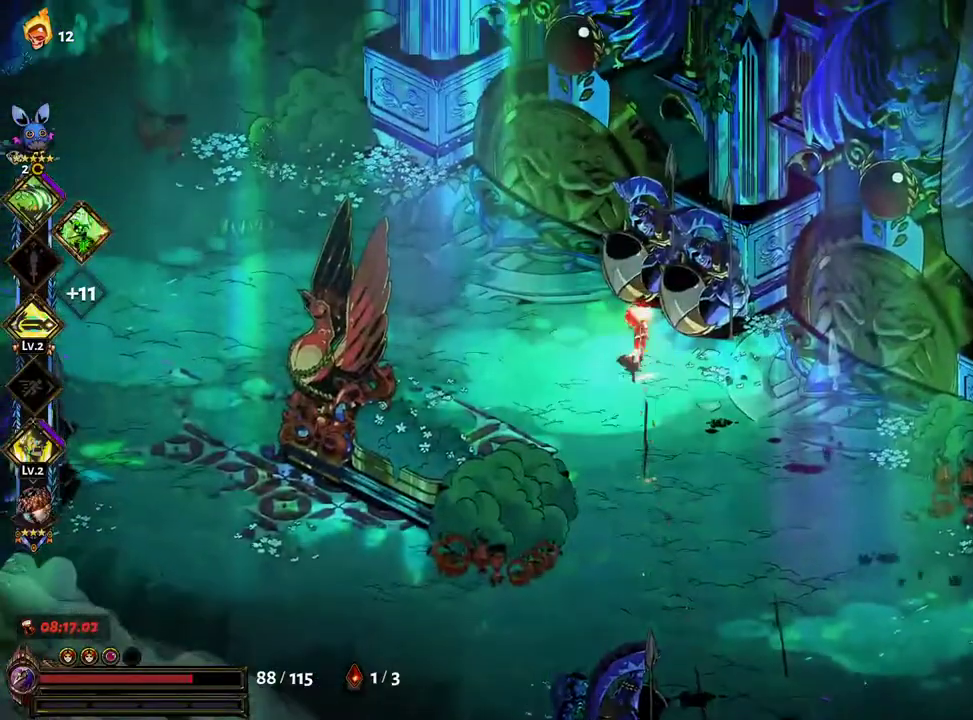
{"dt_ms": 500, "buttons": [], "left_stick": "center", "right_stick": "center", "events": [[17, "left_stick", "center"], [50, "L2", "down"], [250, "L2", "up"]]}
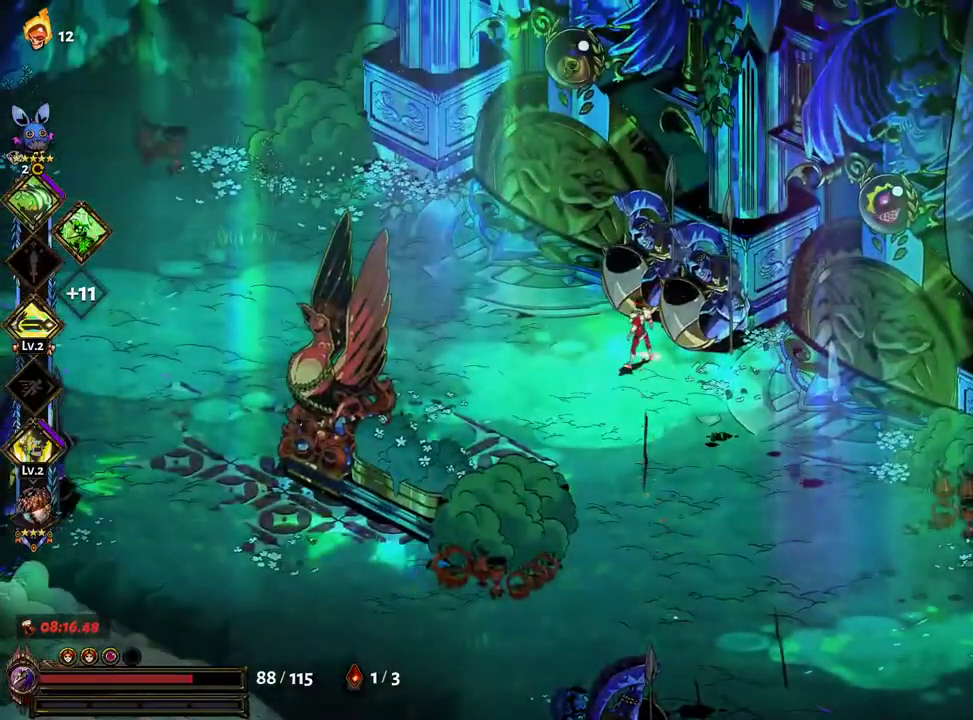
{"dt_ms": 500, "buttons": [], "left_stick": "up", "right_stick": "center", "events": [[133, "left_stick", "right"], [183, "DPAD_LEFT", "down"], [217, "left_stick", "left"], [233, "DPAD_LEFT", "up"], [283, "A", "down"], [317, "left_stick", "up-left"], [417, "A", "up"], [433, "left_stick", "up"]]}
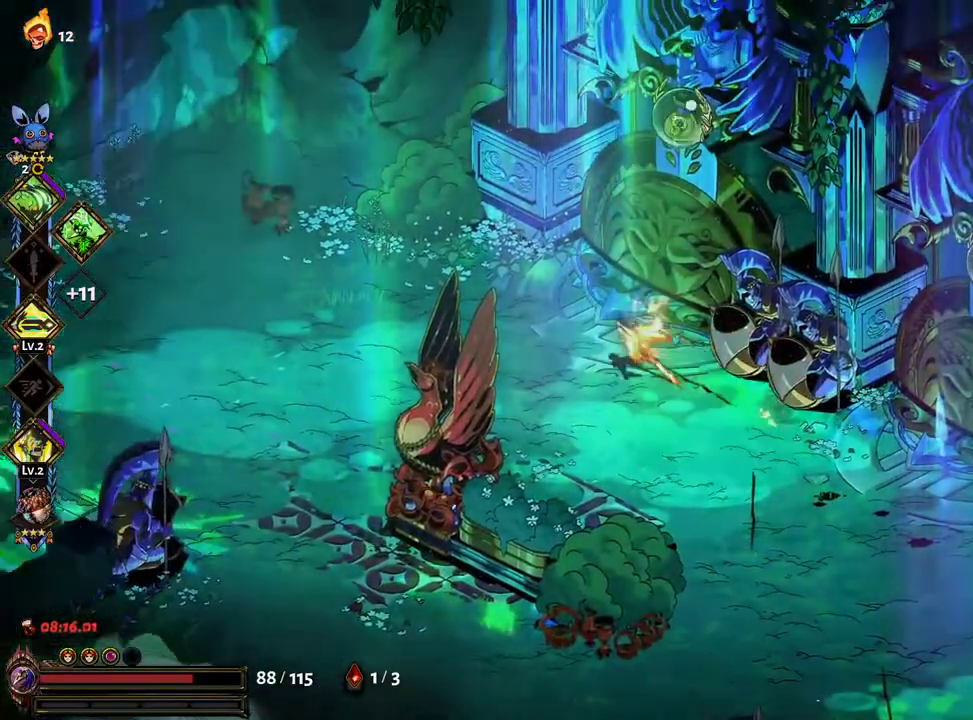
{"dt_ms": 500, "buttons": [], "left_stick": "up", "right_stick": "center", "events": [[67, "R1", "down"], [133, "R1", "up"]]}
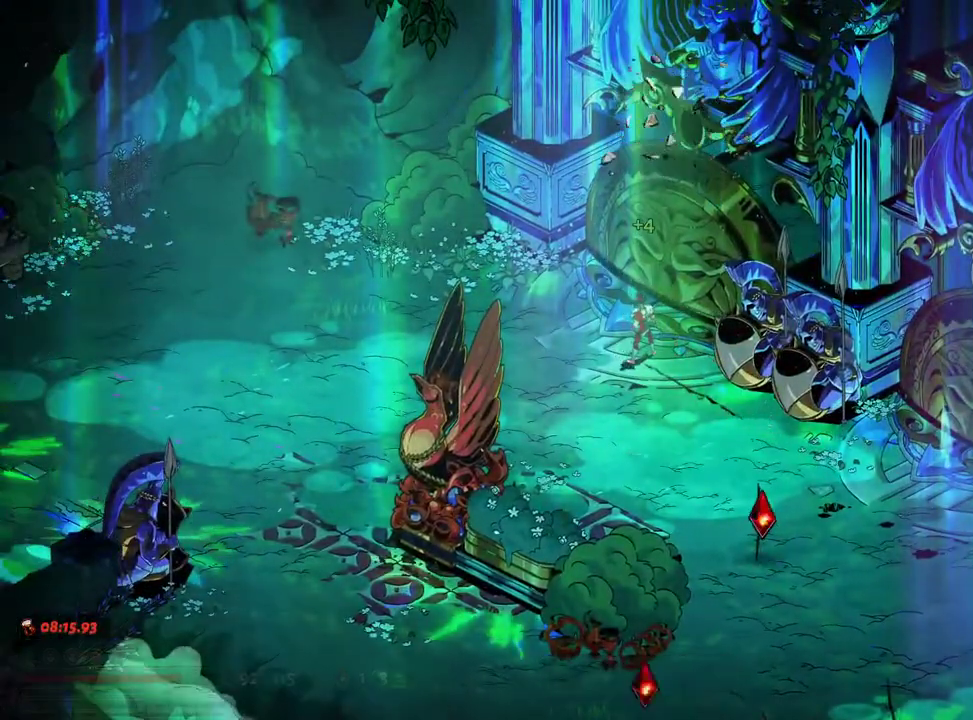
{"dt_ms": 500, "buttons": [], "left_stick": "center", "right_stick": "center", "events": [[33, "A", "down"], [117, "A", "up"], [183, "left_stick", "center"], [250, "A", "down"], [350, "A", "up"]]}
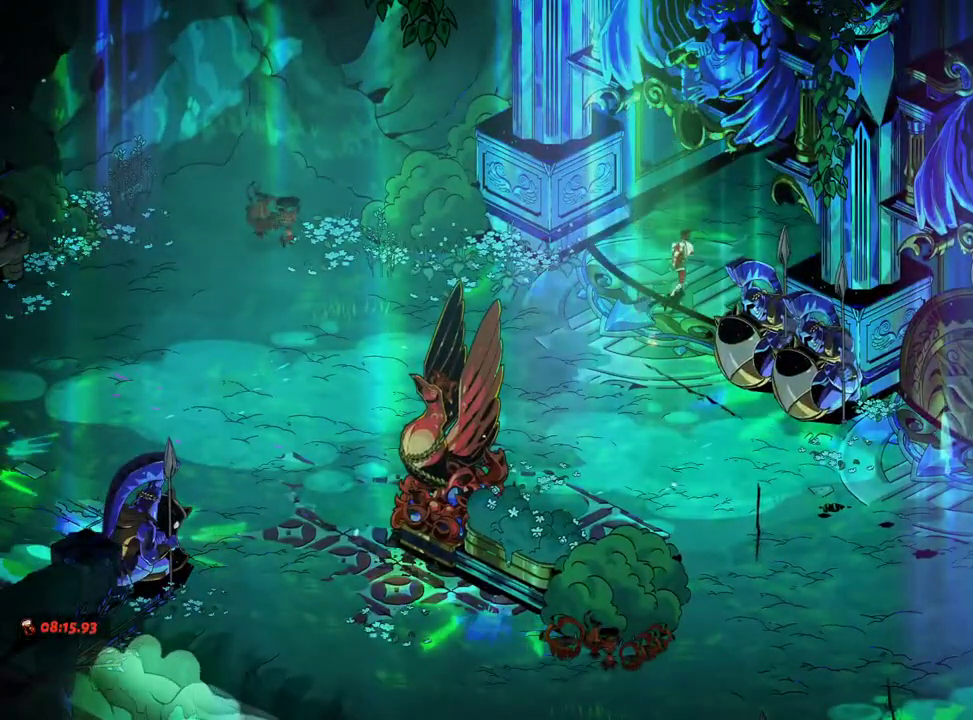
{"dt_ms": 500, "buttons": [], "left_stick": "up", "right_stick": "center", "events": [[17, "A", "down"], [100, "A", "up"], [217, "left_stick", "up"], [300, "A", "down"], [383, "A", "up"]]}
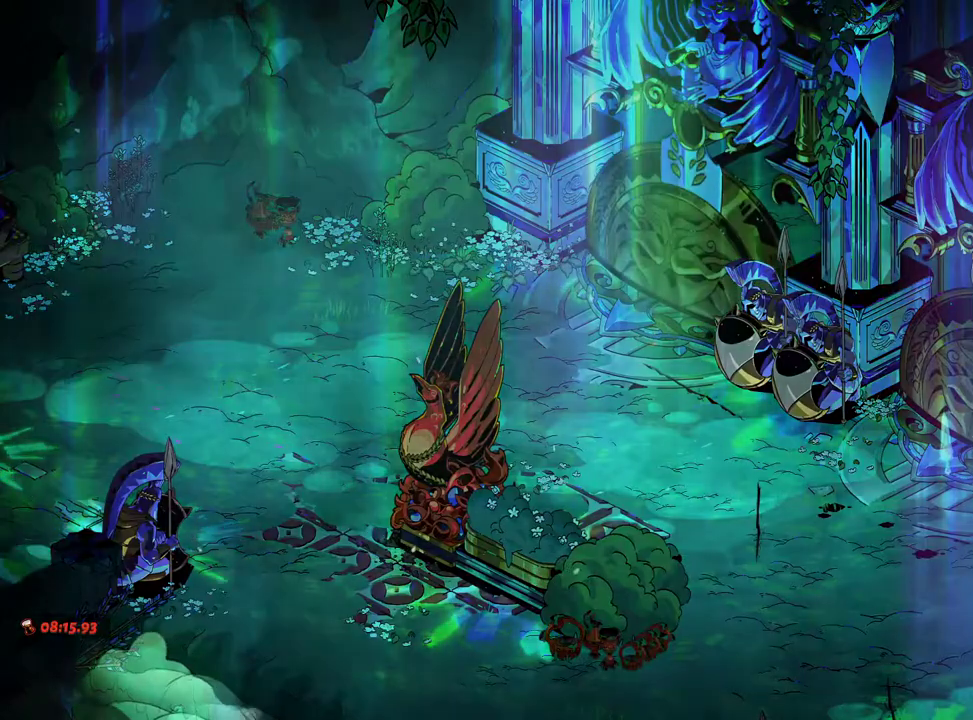
{"dt_ms": 500, "buttons": [], "left_stick": "up", "right_stick": "center", "events": [[33, "A", "down"], [133, "A", "up"], [183, "left_stick", "center"], [267, "A", "down"], [350, "left_stick", "up"], [367, "A", "up"], [433, "A", "down"], [483, "A", "up"]]}
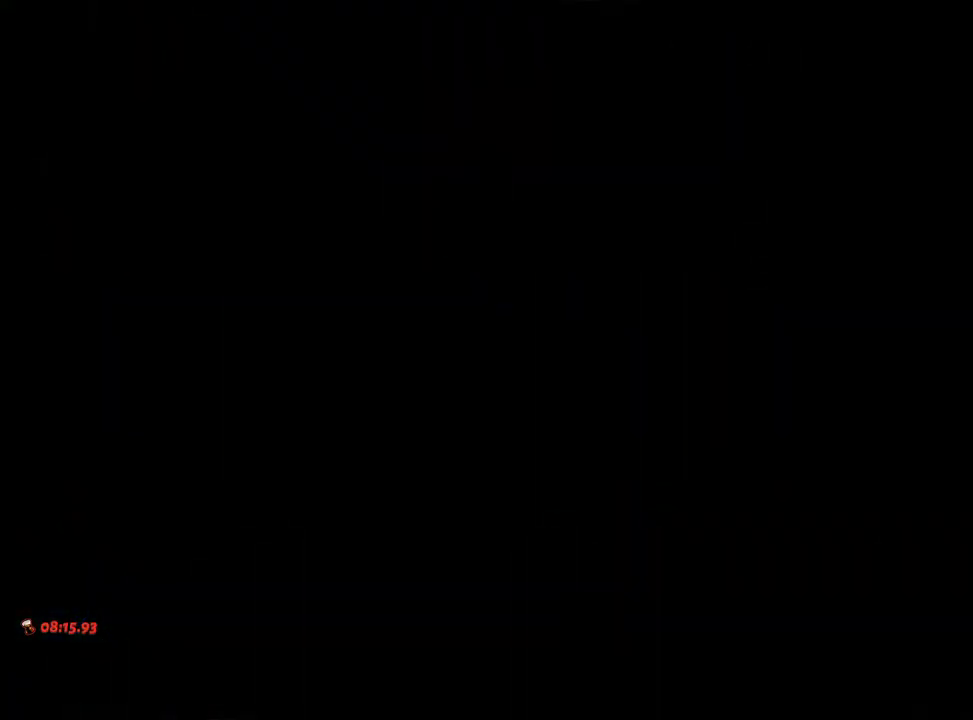
{"dt_ms": 500, "buttons": [], "left_stick": "up", "right_stick": "center", "events": [[150, "A", "down"], [250, "A", "up"], [367, "A", "down"], [483, "A", "up"]]}
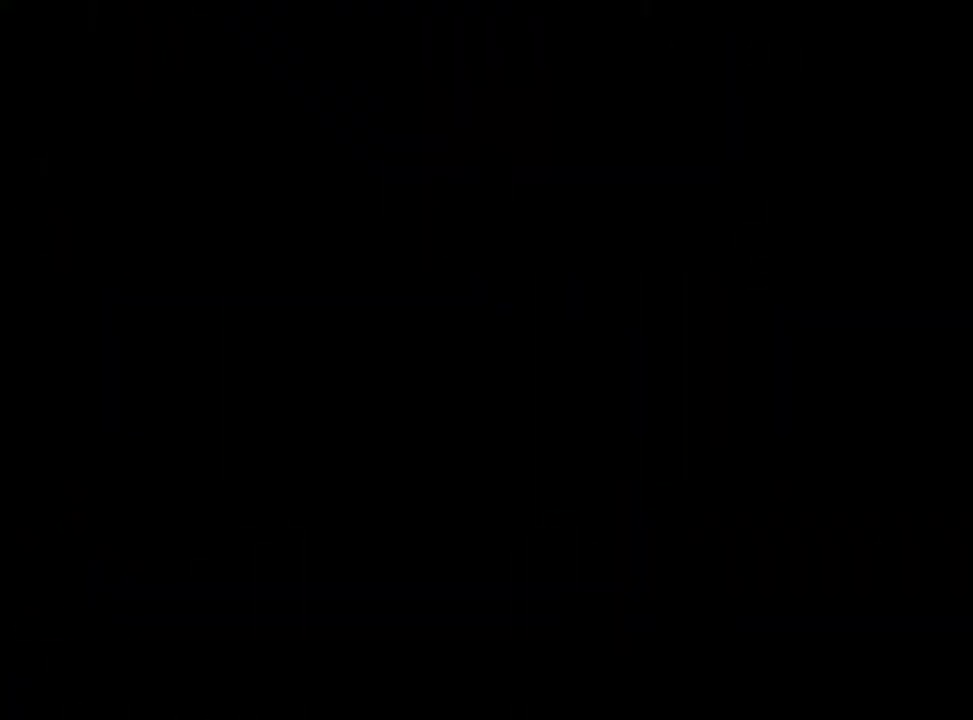
{"dt_ms": 500, "buttons": ["A"], "left_stick": "up", "right_stick": "center", "events": [[117, "A", "down"], [217, "A", "up"], [317, "A", "down"], [417, "A", "up"], [500, "A", "down"]]}
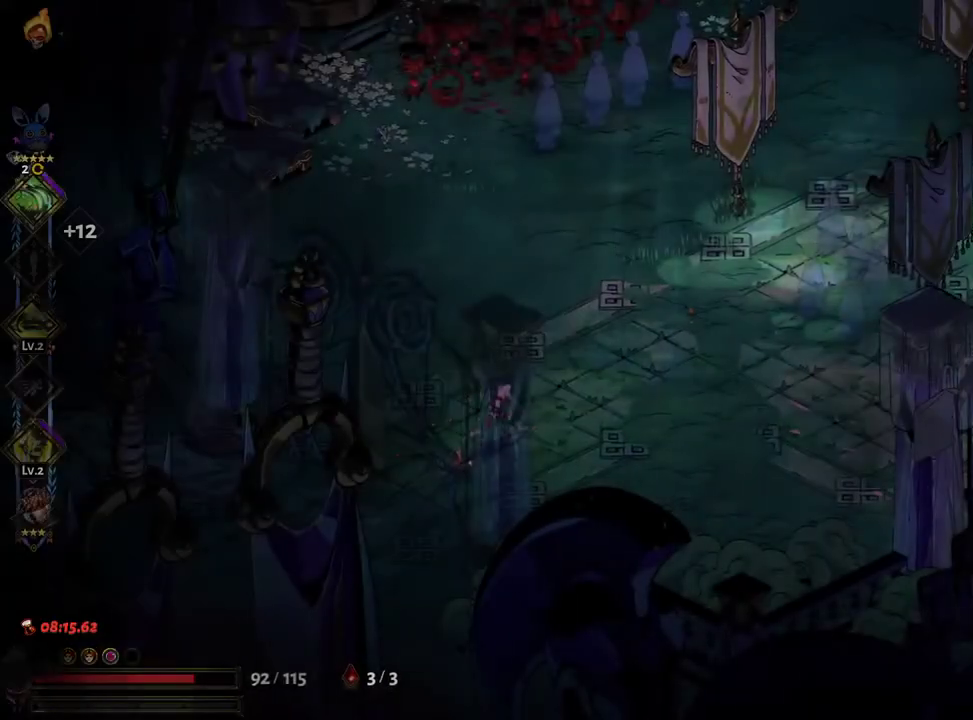
{"dt_ms": 500, "buttons": ["A"], "left_stick": "up", "right_stick": "center", "events": [[100, "A", "up"], [217, "A", "down"], [317, "A", "up"], [500, "A", "down"]]}
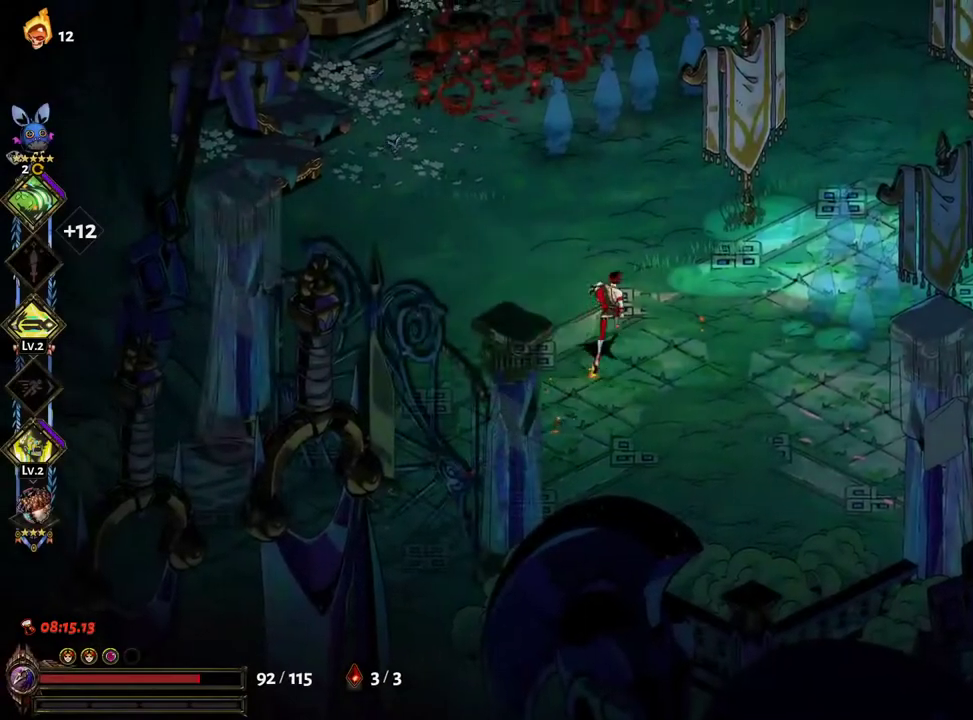
{"dt_ms": 500, "buttons": [], "left_stick": "up-right", "right_stick": "center", "events": [[50, "left_stick", "up-right"], [100, "A", "up"], [183, "A", "down"], [300, "A", "up"]]}
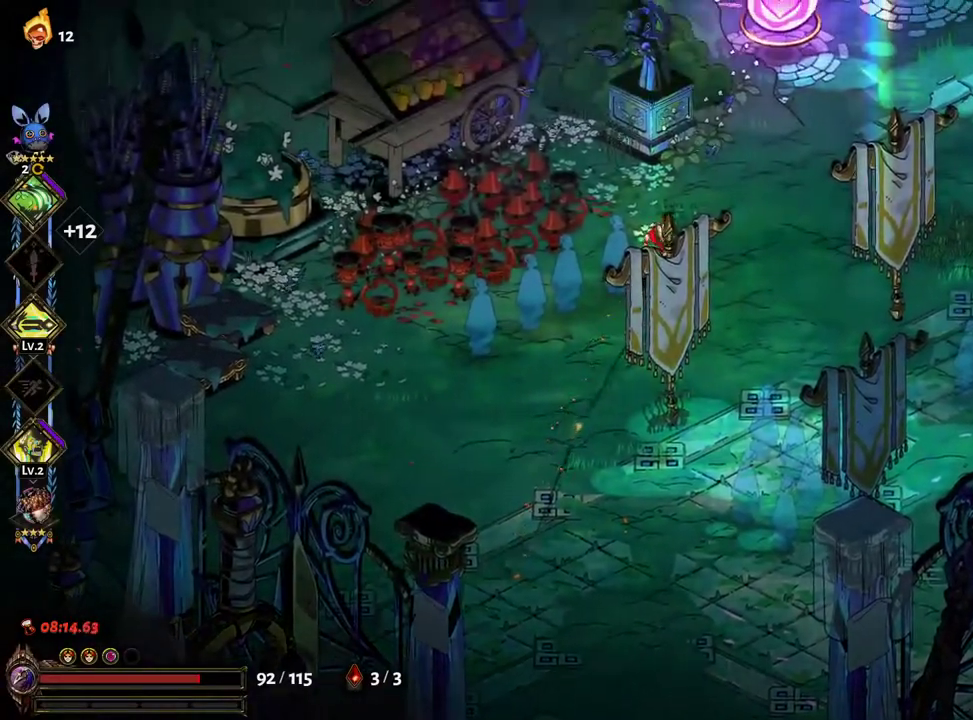
{"dt_ms": 500, "buttons": [], "left_stick": "up-right", "right_stick": "center", "events": []}
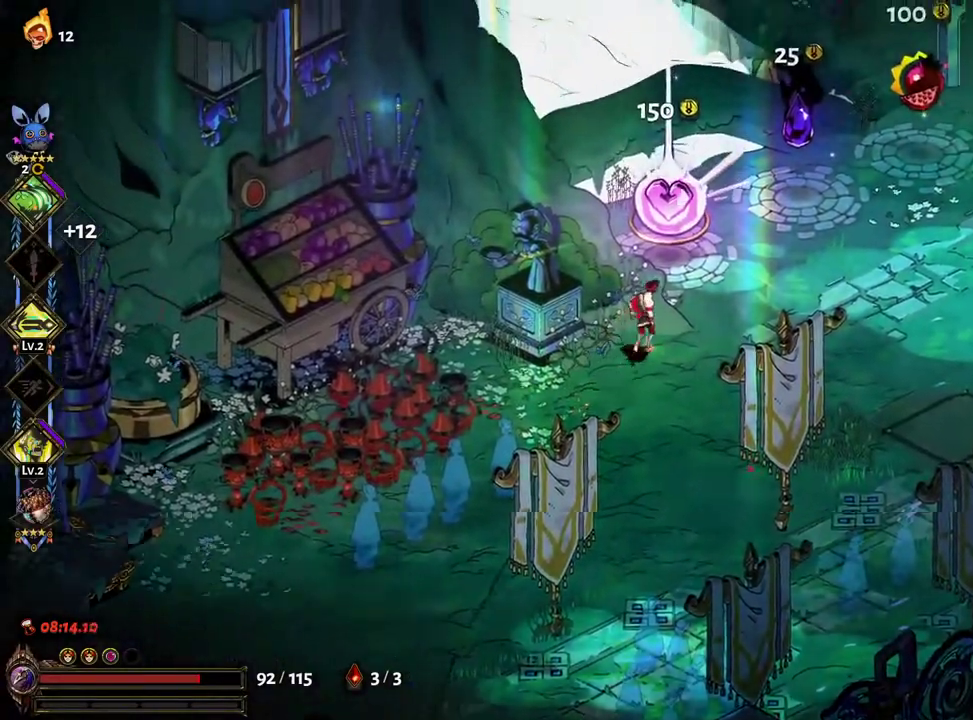
{"dt_ms": 500, "buttons": [], "left_stick": "center", "right_stick": "center"}
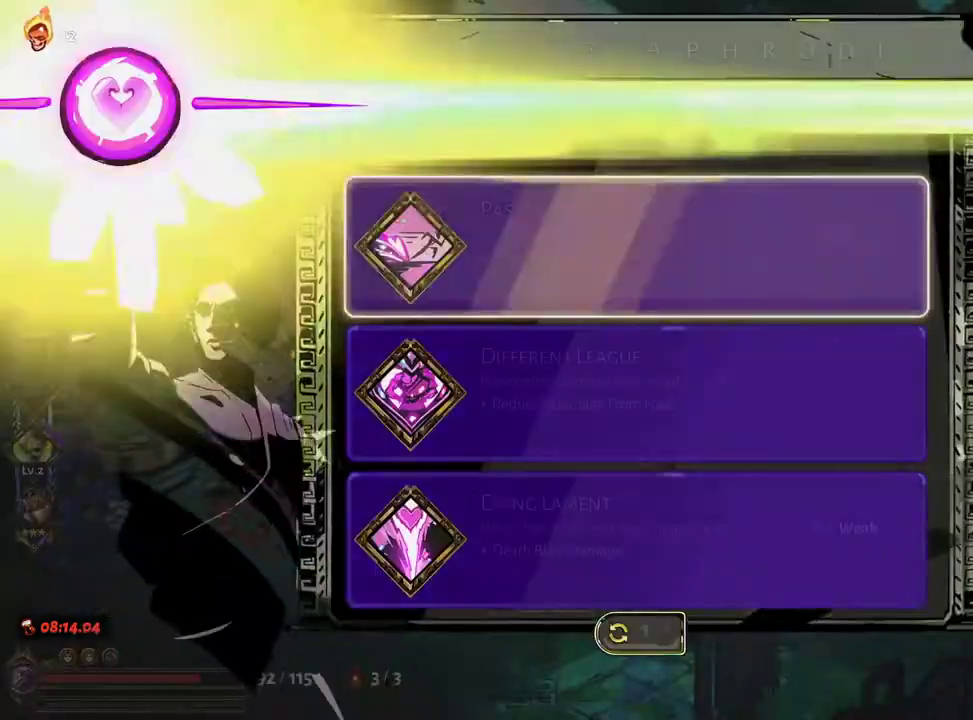
{"dt_ms": 500, "buttons": [], "left_stick": "center", "right_stick": "center", "events": []}
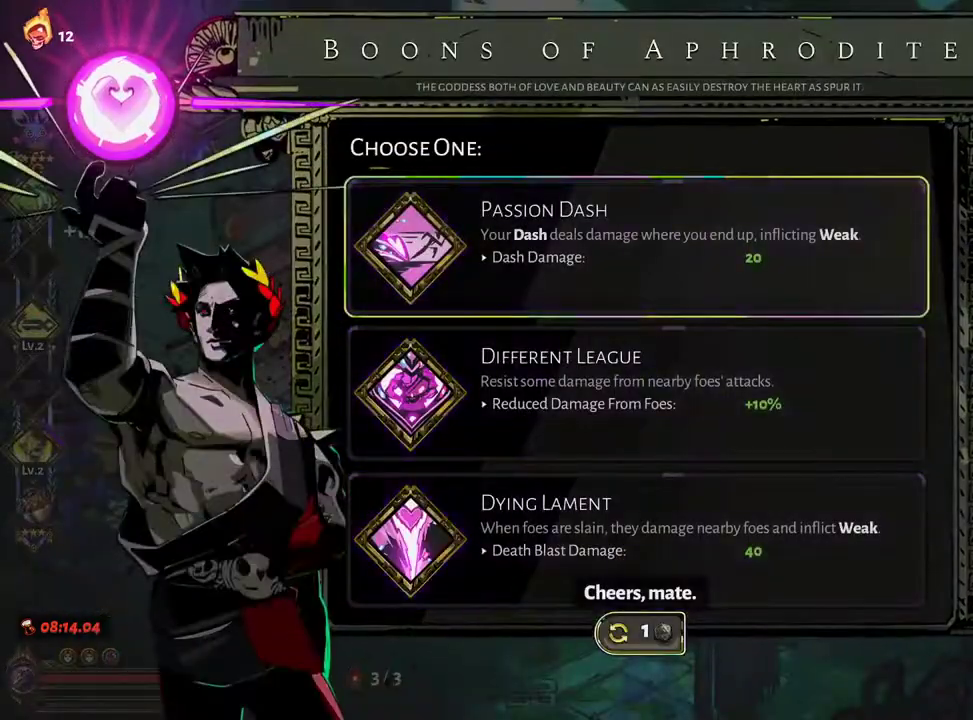
{"dt_ms": 500, "buttons": ["A"], "left_stick": "center", "right_stick": "center", "events": [[467, "A", "down"]]}
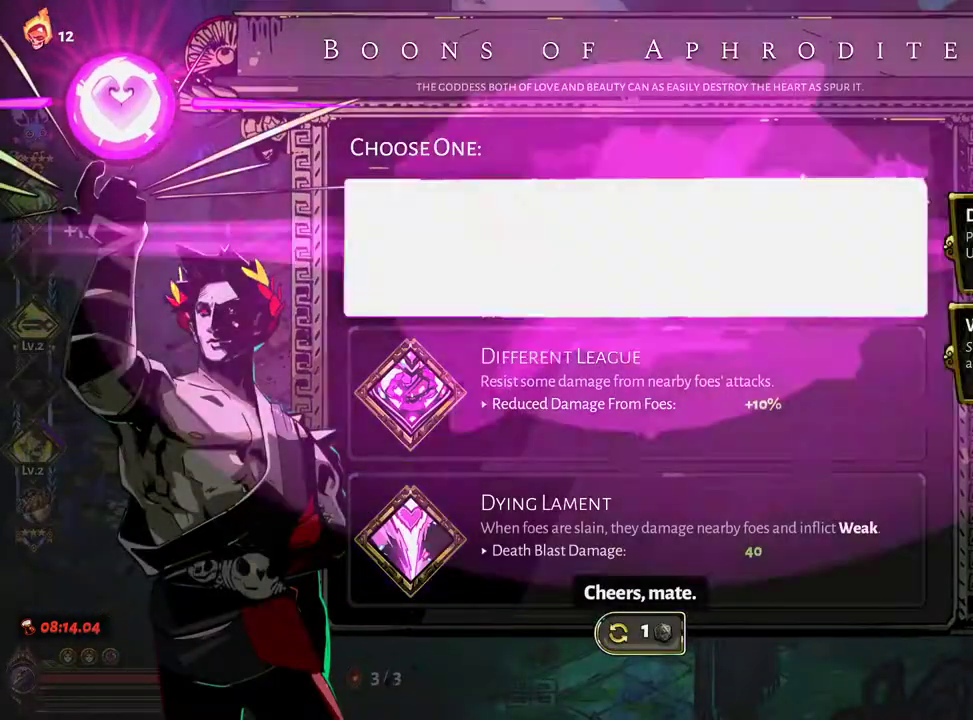
{"dt_ms": 500, "buttons": ["A"], "left_stick": "up-right", "right_stick": "center", "events": [[117, "A", "up"], [183, "left_stick", "right"], [483, "A", "down"], [483, "left_stick", "up-right"]]}
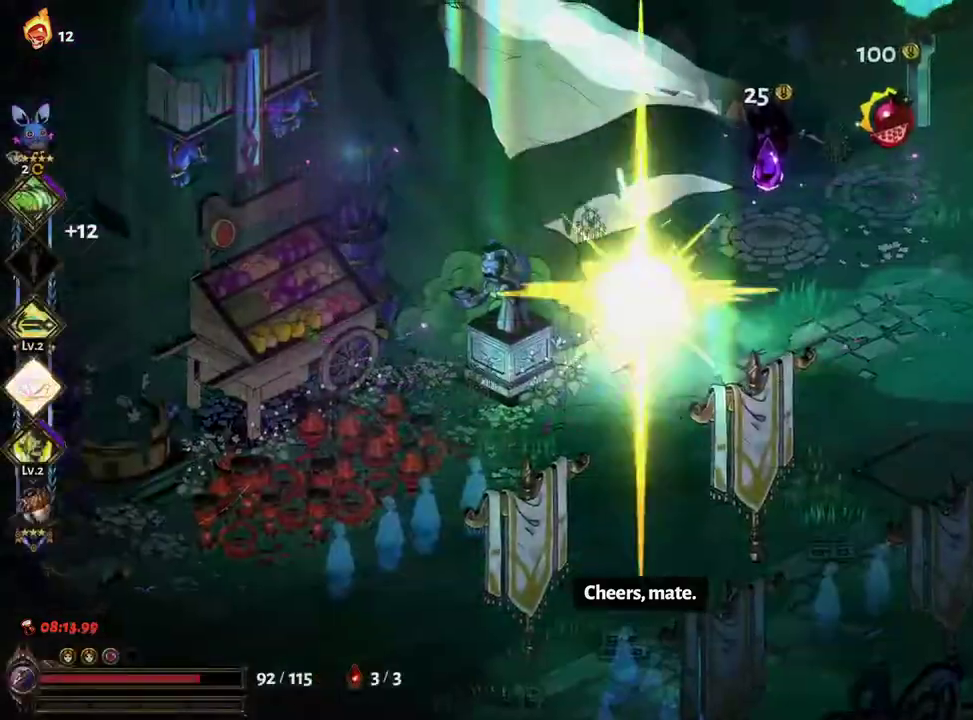
{"dt_ms": 500, "buttons": [], "left_stick": "up-right", "right_stick": "center", "events": [[67, "A", "up"], [167, "A", "down"], [300, "A", "up"]]}
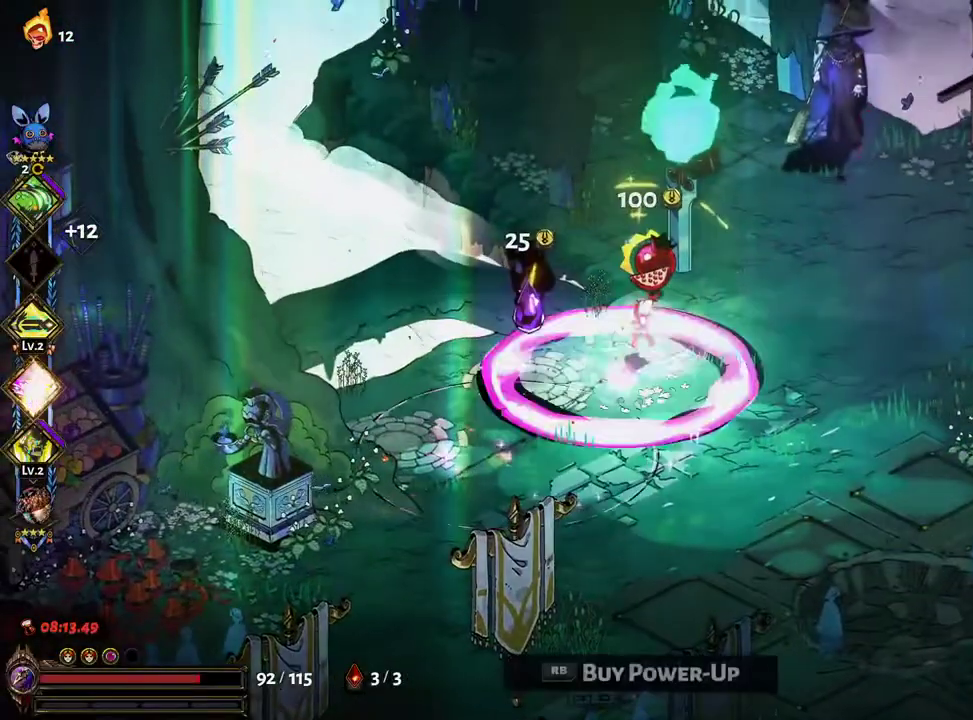
{"dt_ms": 500, "buttons": [], "left_stick": "center", "right_stick": "center", "events": [[50, "R1", "down"], [100, "R1", "up"], [183, "R1", "down"], [233, "R1", "up"], [267, "left_stick", "center"]]}
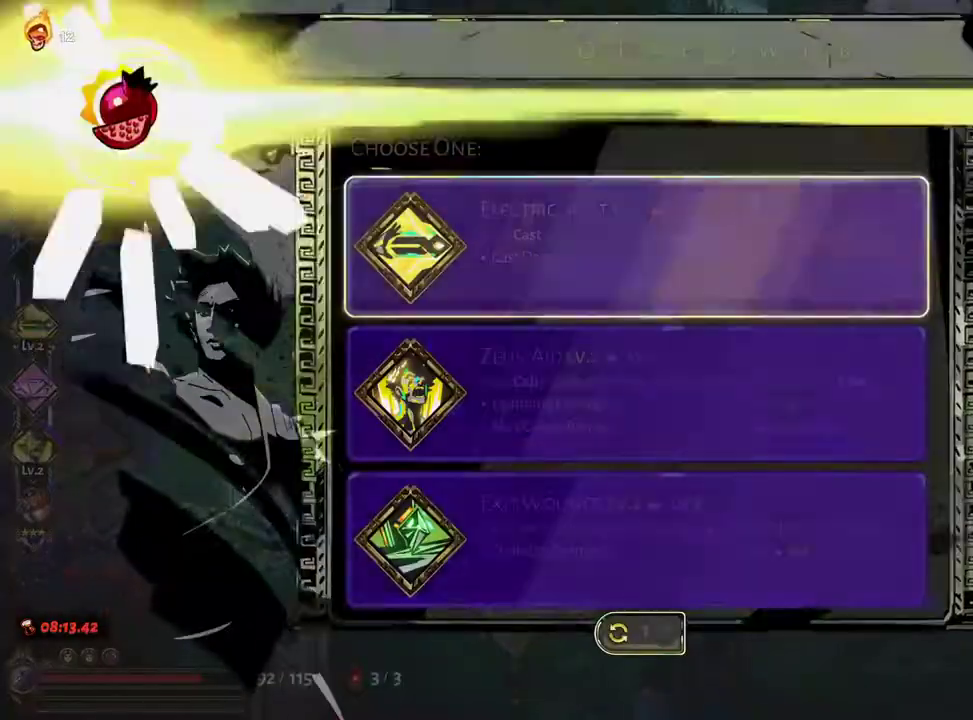
{"dt_ms": 500, "buttons": ["A"], "left_stick": "center", "right_stick": "center", "events": [[483, "A", "down"]]}
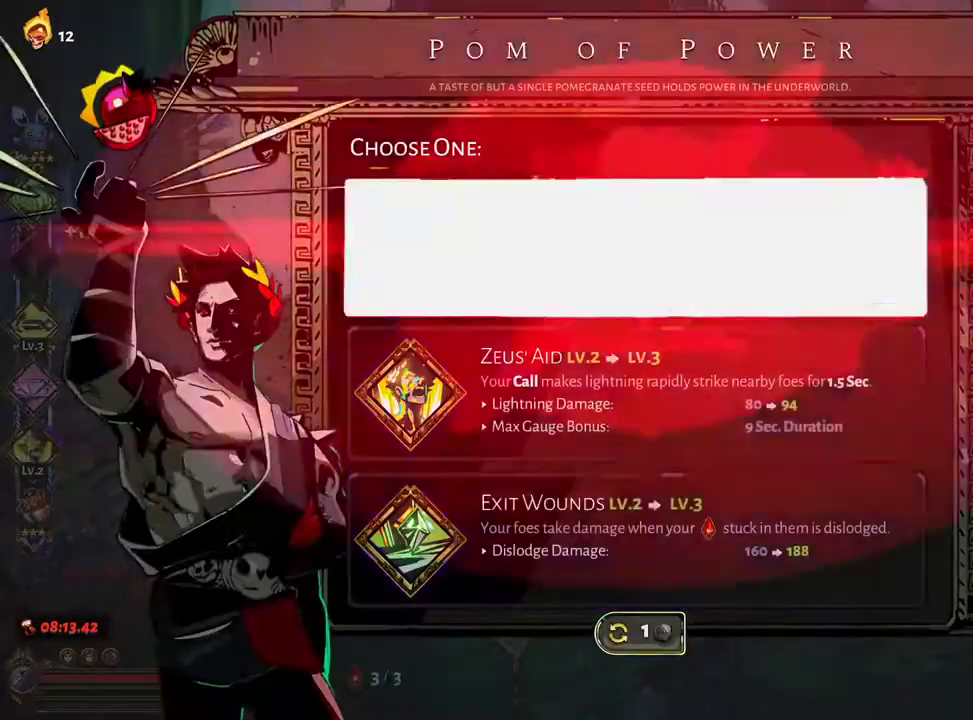
{"dt_ms": 500, "buttons": ["Y"], "left_stick": "right", "right_stick": "center", "events": [[50, "A", "up"], [133, "A", "down"], [217, "A", "up"], [267, "left_stick", "right"], [467, "Y", "down"]]}
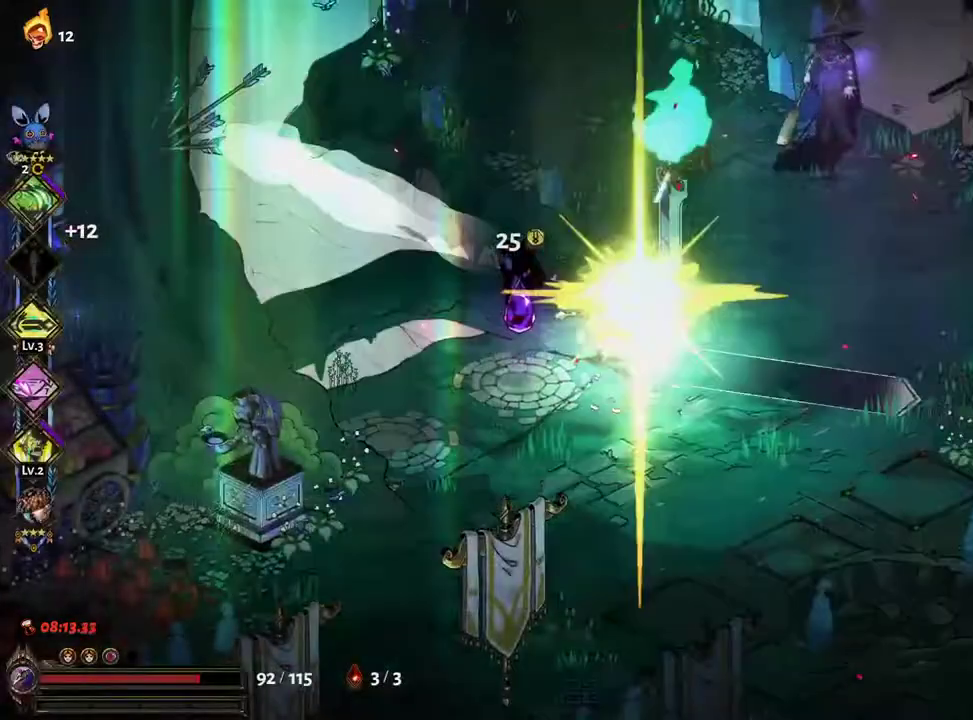
{"dt_ms": 500, "buttons": ["Y"], "left_stick": "right", "right_stick": "center", "events": [[183, "Y", "up"], [350, "Y", "down"], [433, "Y", "up"], [500, "Y", "down"]]}
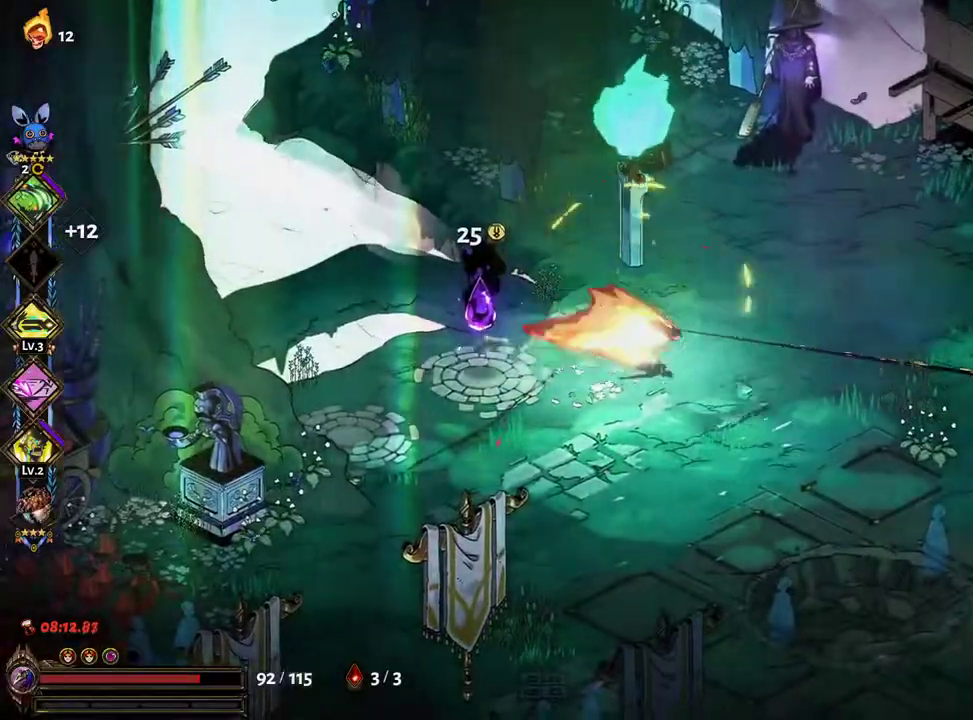
{"dt_ms": 500, "buttons": ["A"], "left_stick": "right", "right_stick": "center", "events": [[117, "Y", "up"], [267, "A", "down"], [383, "A", "up"], [467, "A", "down"]]}
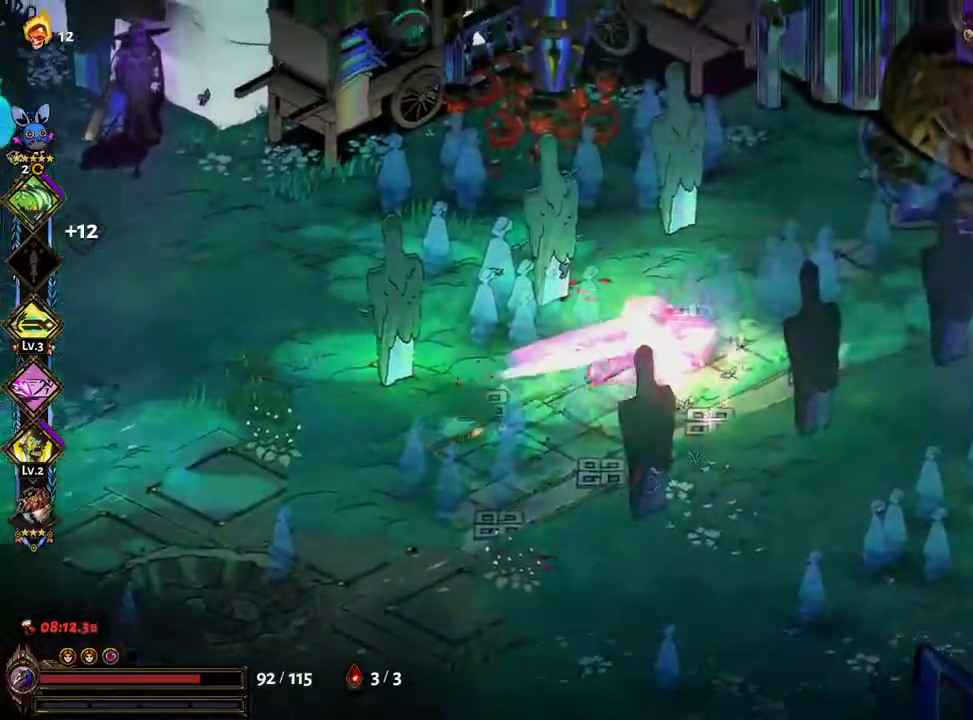
{"dt_ms": 1000, "buttons": ["A"], "left_stick": "center", "right_stick": "center"}
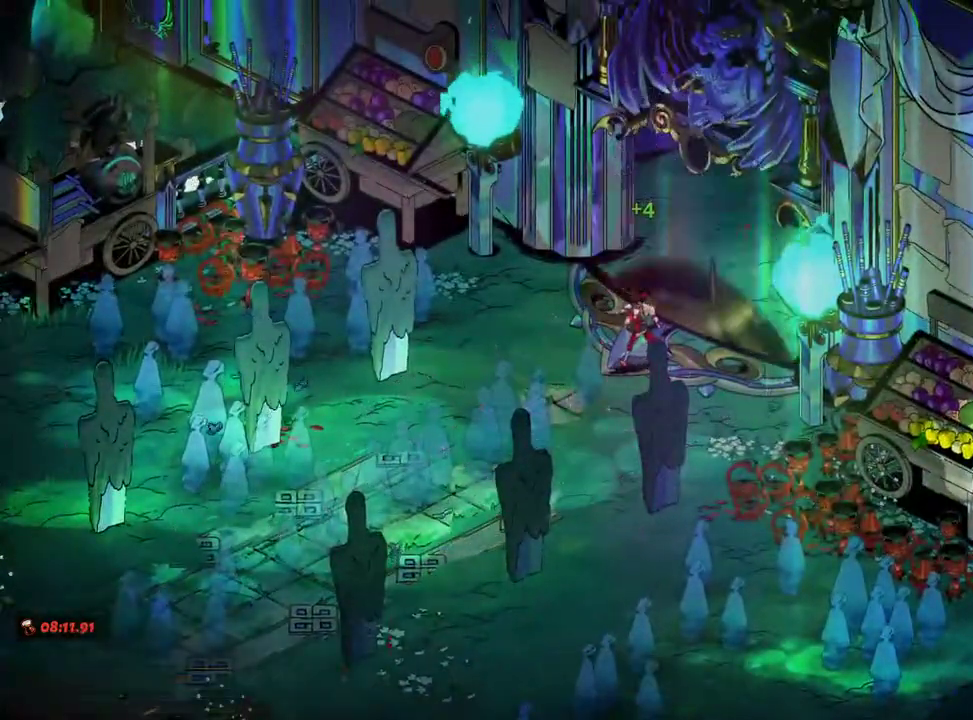
{"dt_ms": 500, "buttons": [], "left_stick": "center", "right_stick": "center", "events": [[33, "A", "up"], [150, "A", "down"], [250, "A", "up"], [350, "A", "down"], [450, "A", "up"]]}
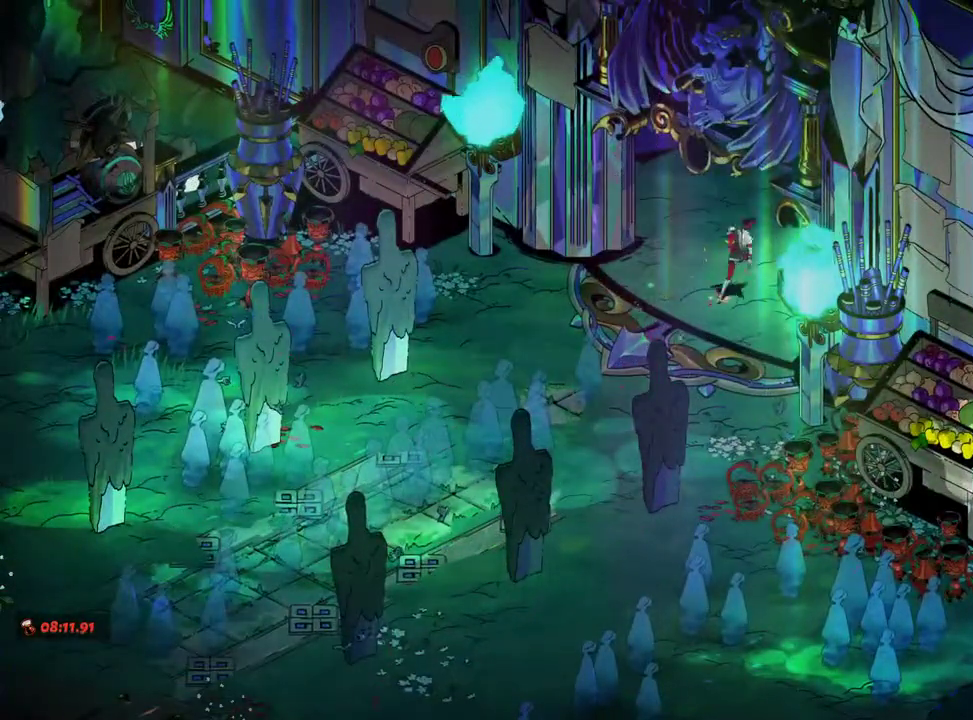
{"dt_ms": 500, "buttons": ["DPAD_UP"], "left_stick": "center", "right_stick": "center", "events": [[33, "A", "down"], [83, "DPAD_UP", "down"], [133, "A", "up"], [217, "A", "down"], [300, "A", "up"], [383, "A", "down"], [467, "A", "up"]]}
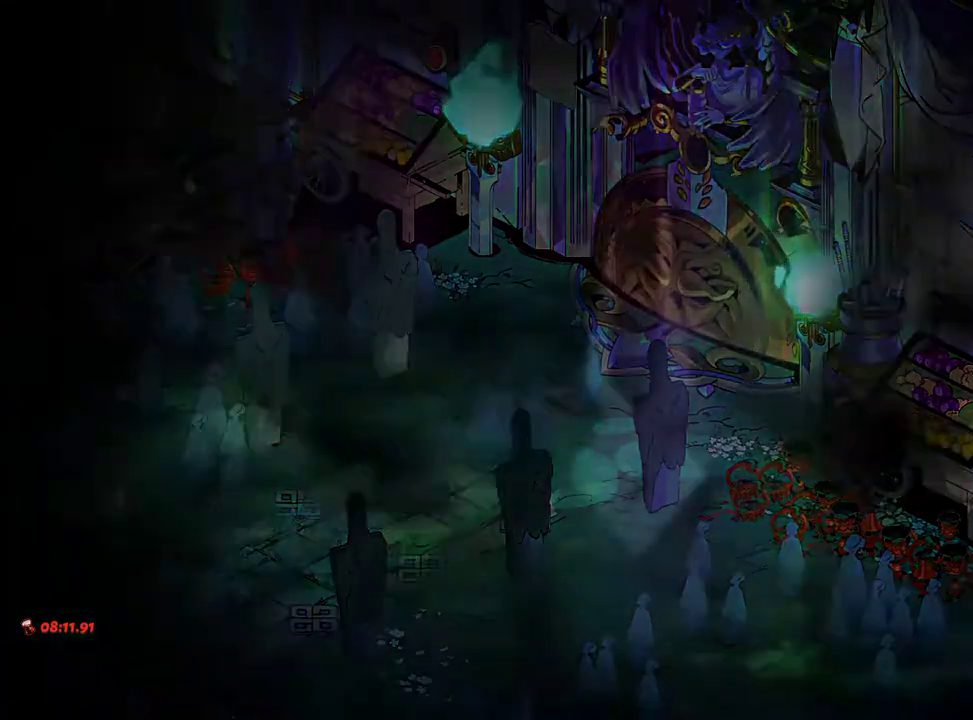
{"dt_ms": 500, "buttons": ["A", "DPAD_UP"], "left_stick": "center", "right_stick": "center", "events": [[67, "A", "down"], [150, "A", "up"], [183, "DPAD_UP", "up"], [267, "A", "down"], [350, "A", "up"], [450, "DPAD_UP", "down"], [467, "A", "down"]]}
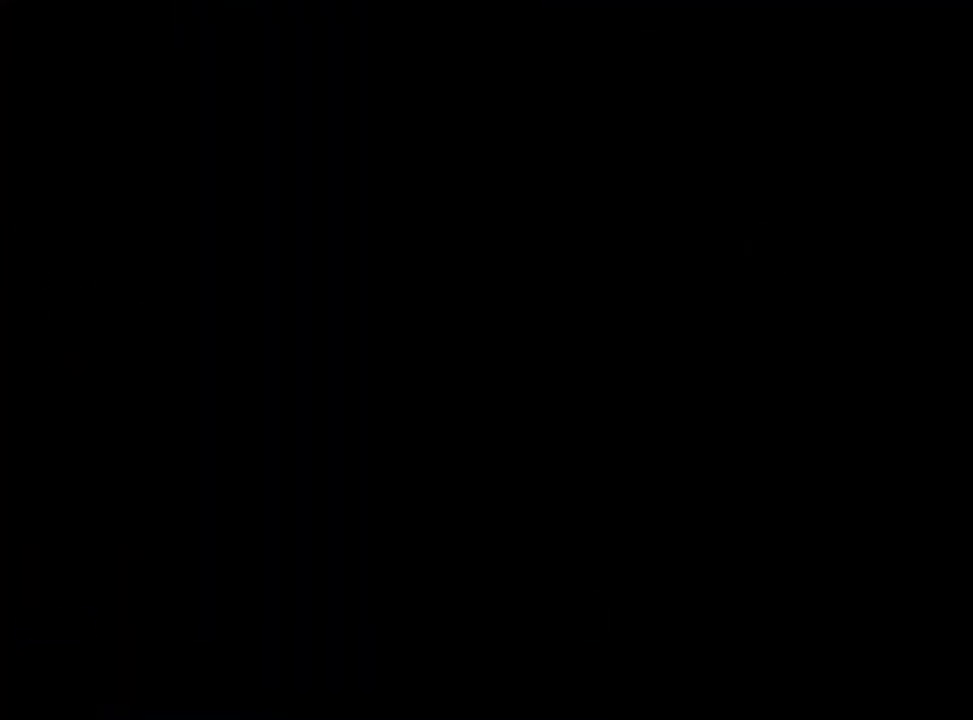
{"dt_ms": 500, "buttons": ["DPAD_UP"], "left_stick": "center", "right_stick": "center", "events": [[50, "A", "up"], [167, "A", "down"], [267, "A", "up"], [400, "A", "down"], [467, "A", "up"]]}